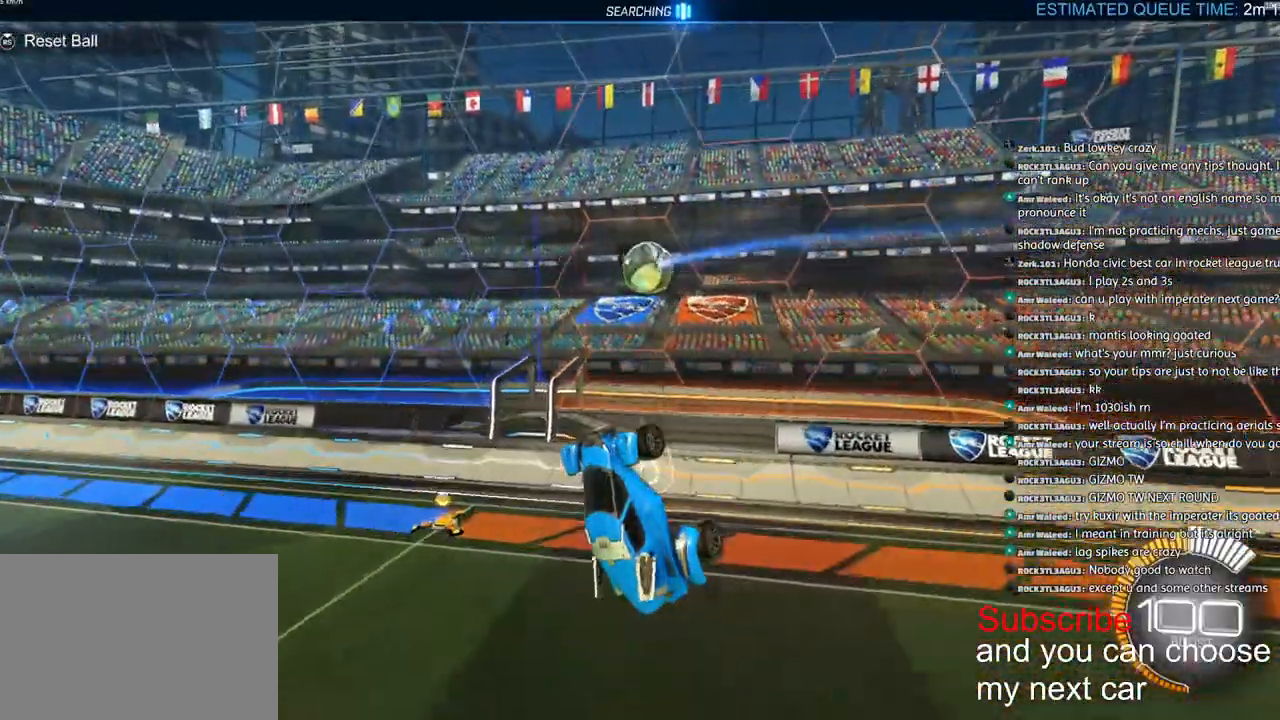
Gameplay with a controller (PlayStation layout); each line is a JSON object with the inputs held at the frame after it (dt_ms = milliseconds from this image to that frame). "events" lists button and stick changes between this image and that frame as [ms after this image, input, new state], when the widget could be followed in between.
{"dt_ms": 500, "buttons": ["L1", "R1", "R2"], "left_stick": "up", "right_stick": "center", "events": [[317, "R2", "down"], [333, "R1", "down"], [350, "left_stick", "left"], [417, "left_stick", "up"], [450, "L1", "down"]]}
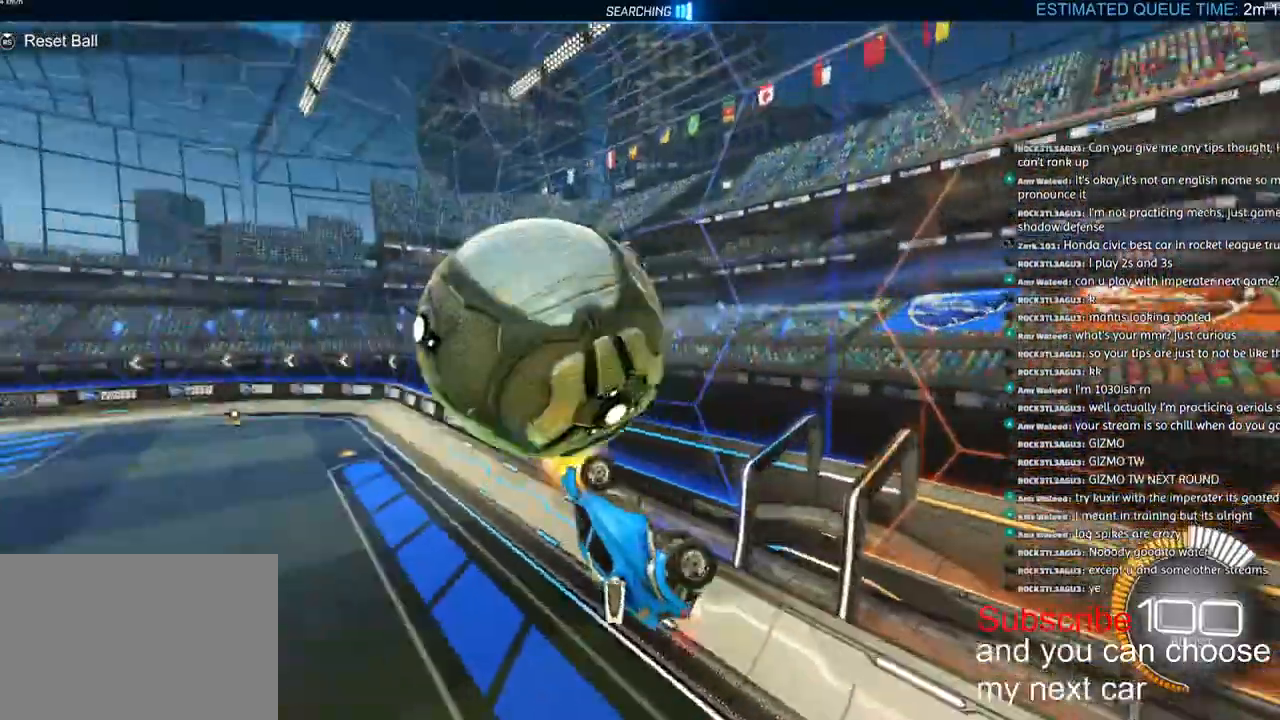
{"dt_ms": 500, "buttons": ["R1", "R2"], "left_stick": "up-right", "right_stick": "center", "events": [[350, "left_stick", "up-right"], [483, "L1", "up"]]}
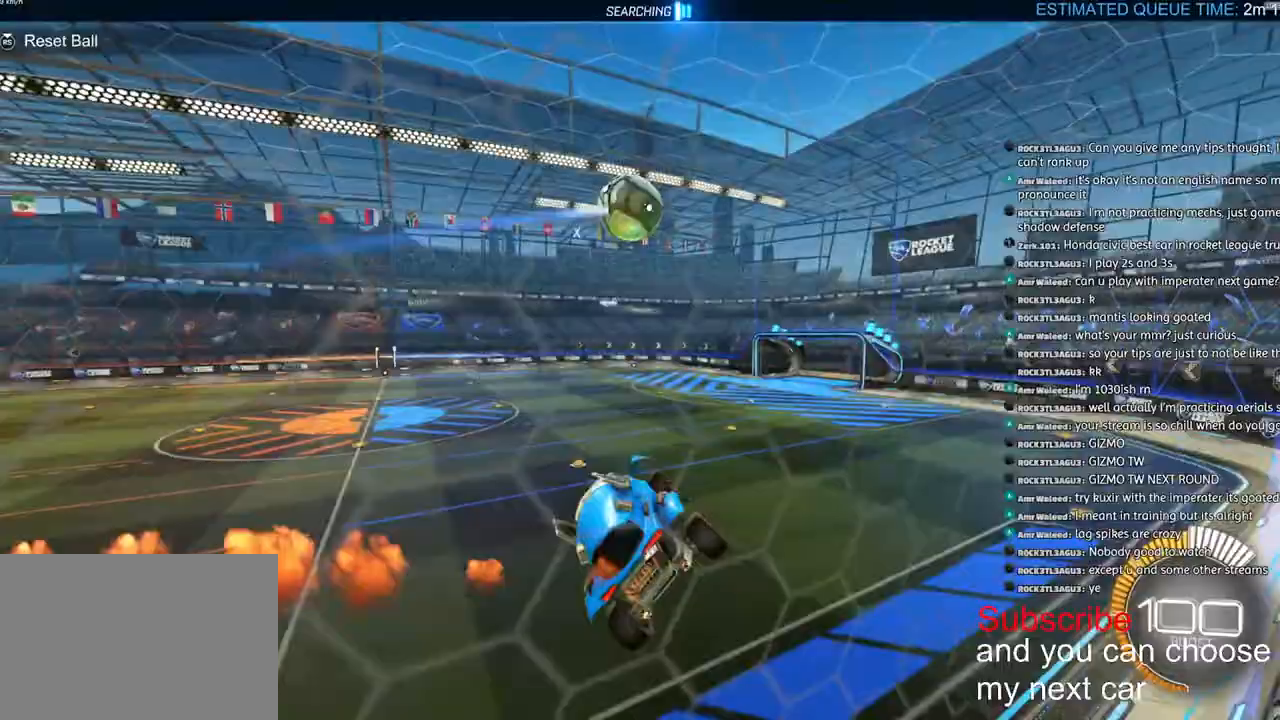
{"dt_ms": 500, "buttons": ["R1", "R2"], "left_stick": "up-right", "right_stick": "center", "events": []}
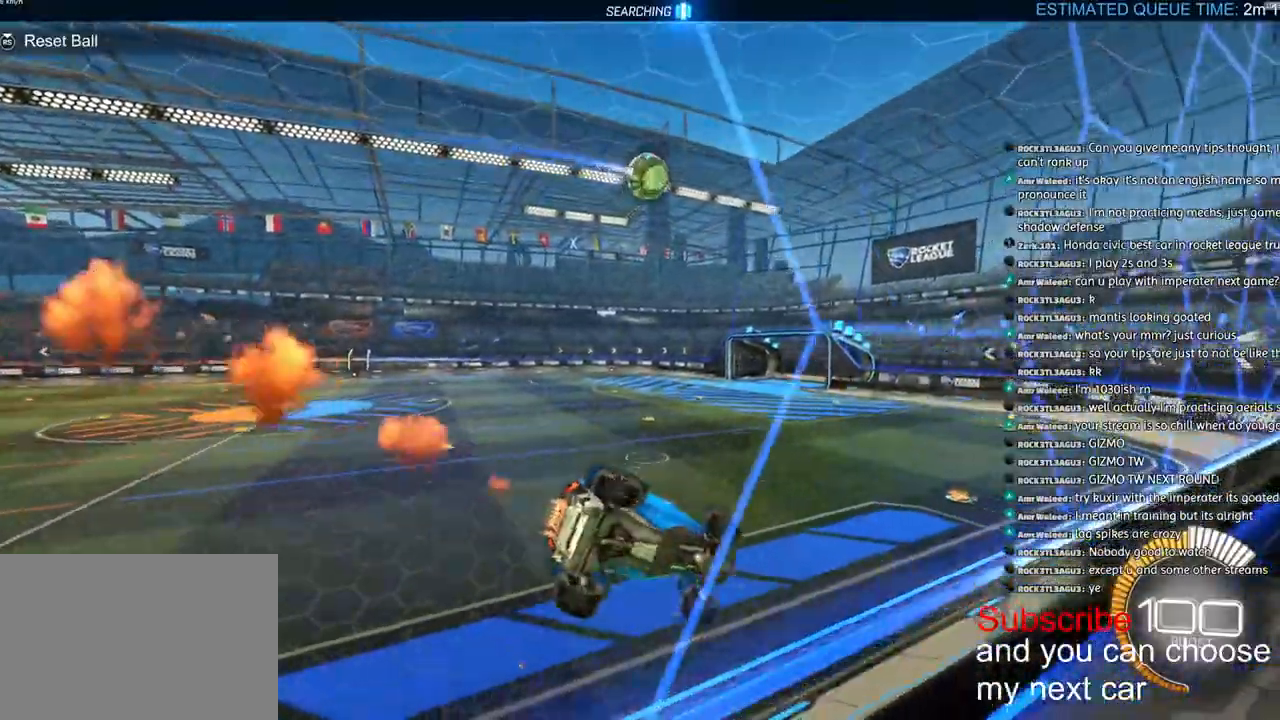
{"dt_ms": 1000, "buttons": ["R2"], "left_stick": "left", "right_stick": "center"}
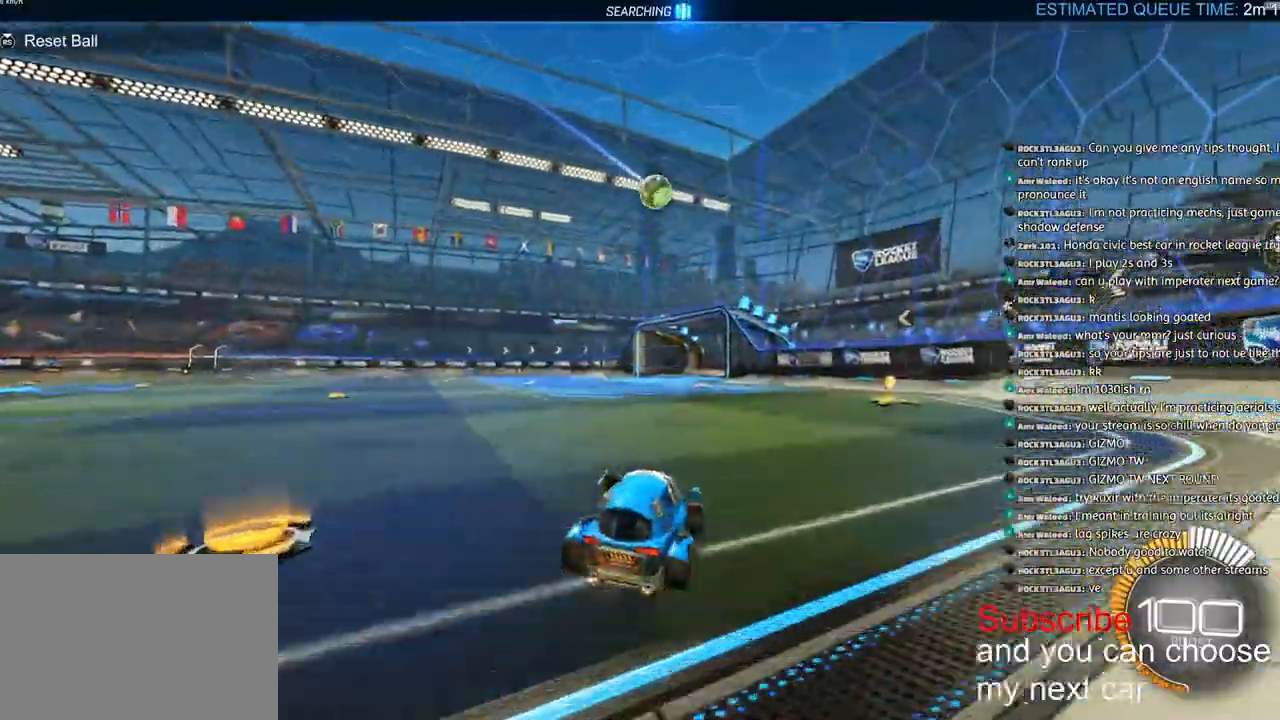
{"dt_ms": 500, "buttons": ["R2"], "left_stick": "left", "right_stick": "center", "events": [[50, "R1", "down"], [200, "R1", "up"], [200, "left_stick", "center"], [500, "left_stick", "left"]]}
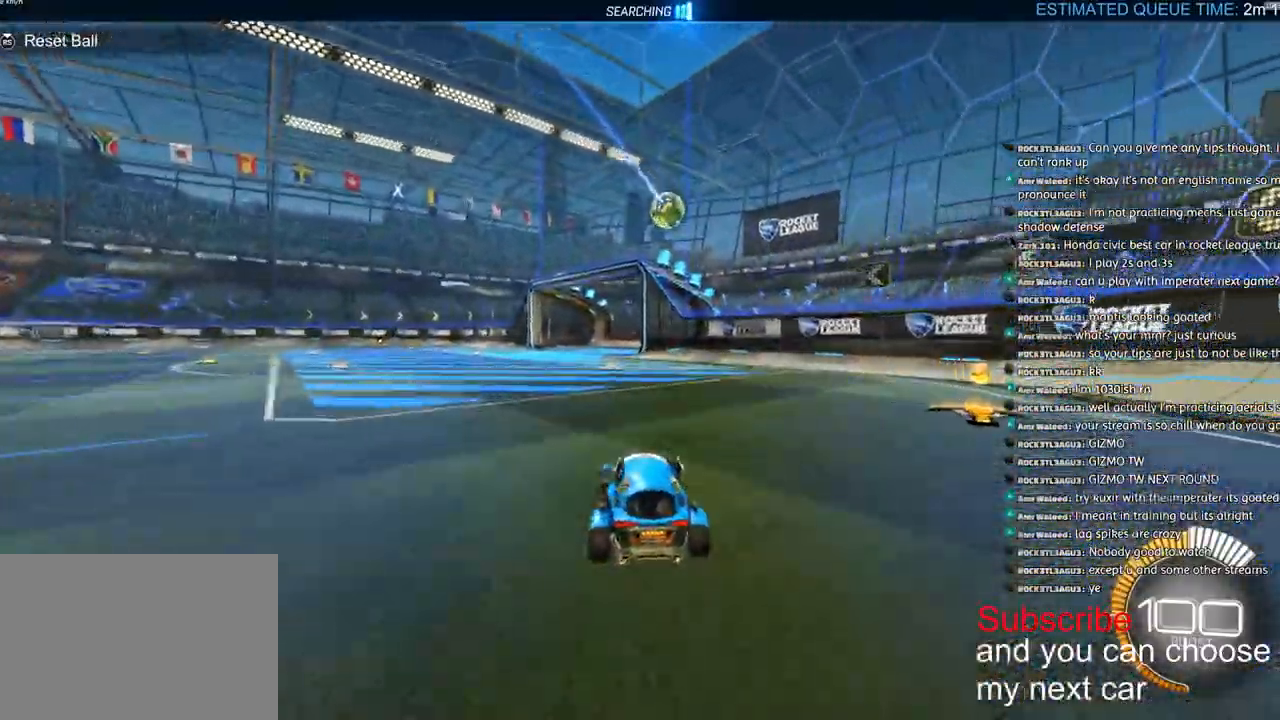
{"dt_ms": 500, "buttons": ["TRIANGLE", "R2"], "left_stick": "center", "right_stick": "center", "events": [[250, "CROSS", "down"], [250, "left_stick", "down-left"], [417, "CROSS", "up"], [433, "left_stick", "center"], [450, "TRIANGLE", "down"]]}
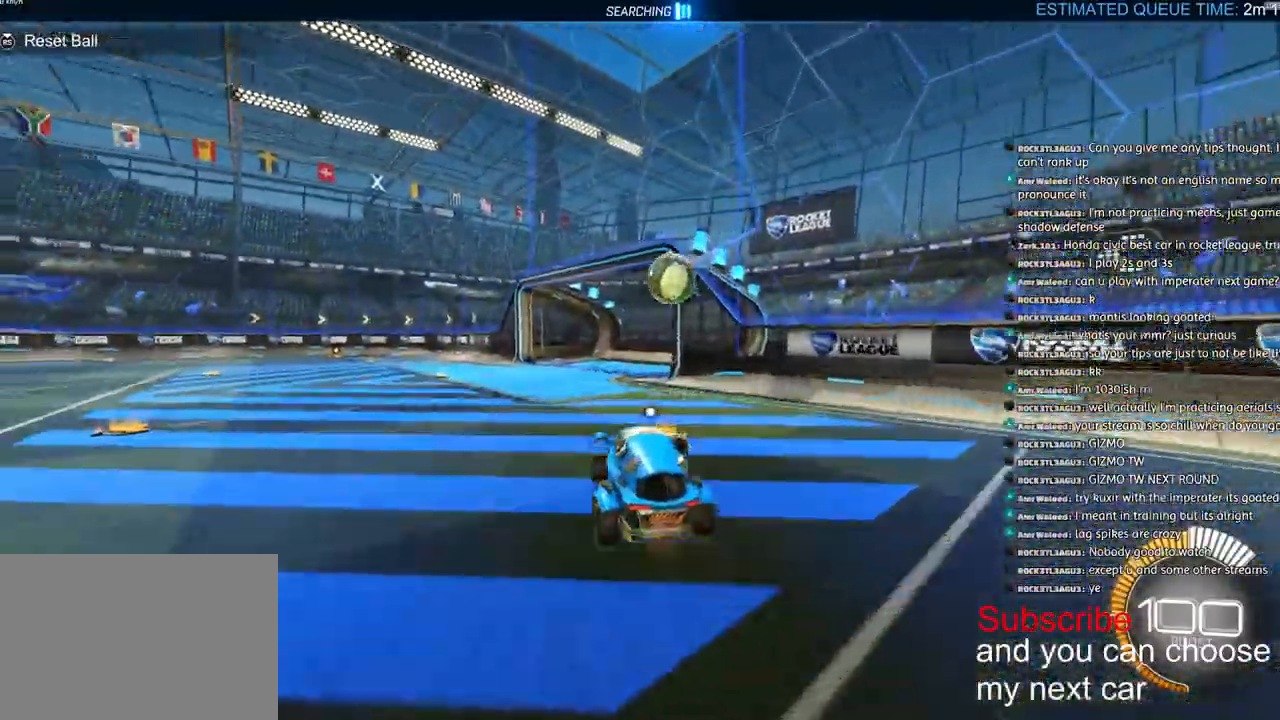
{"dt_ms": 500, "buttons": ["CROSS", "L1", "R1", "R2"], "left_stick": "down-left", "right_stick": "center", "events": [[50, "TRIANGLE", "up"], [100, "R1", "down"], [317, "L1", "down"], [317, "left_stick", "left"], [350, "CROSS", "down"], [450, "left_stick", "down-left"]]}
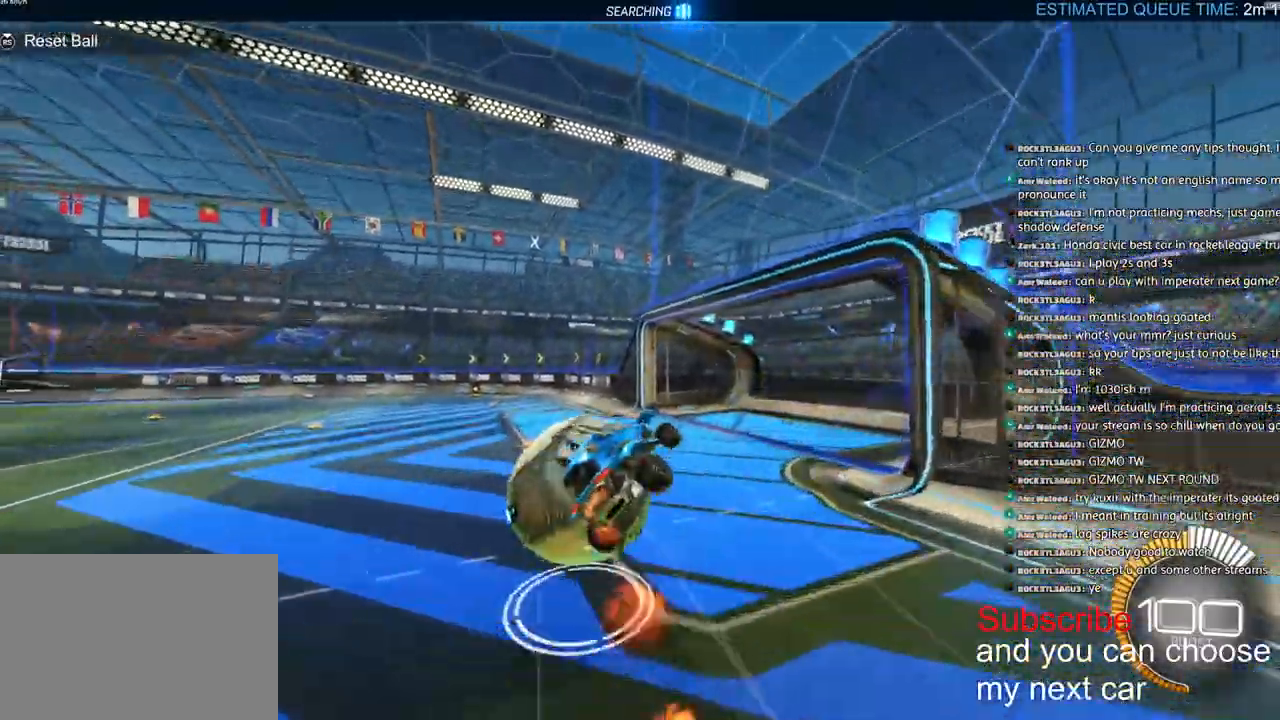
{"dt_ms": 500, "buttons": ["L1", "R2"], "left_stick": "down-left", "right_stick": "center", "events": [[83, "R1", "up"], [100, "CROSS", "up"], [100, "R2", "up"], [117, "L1", "up"], [200, "L1", "down"], [267, "R2", "down"], [283, "TRIANGLE", "down"], [400, "TRIANGLE", "up"]]}
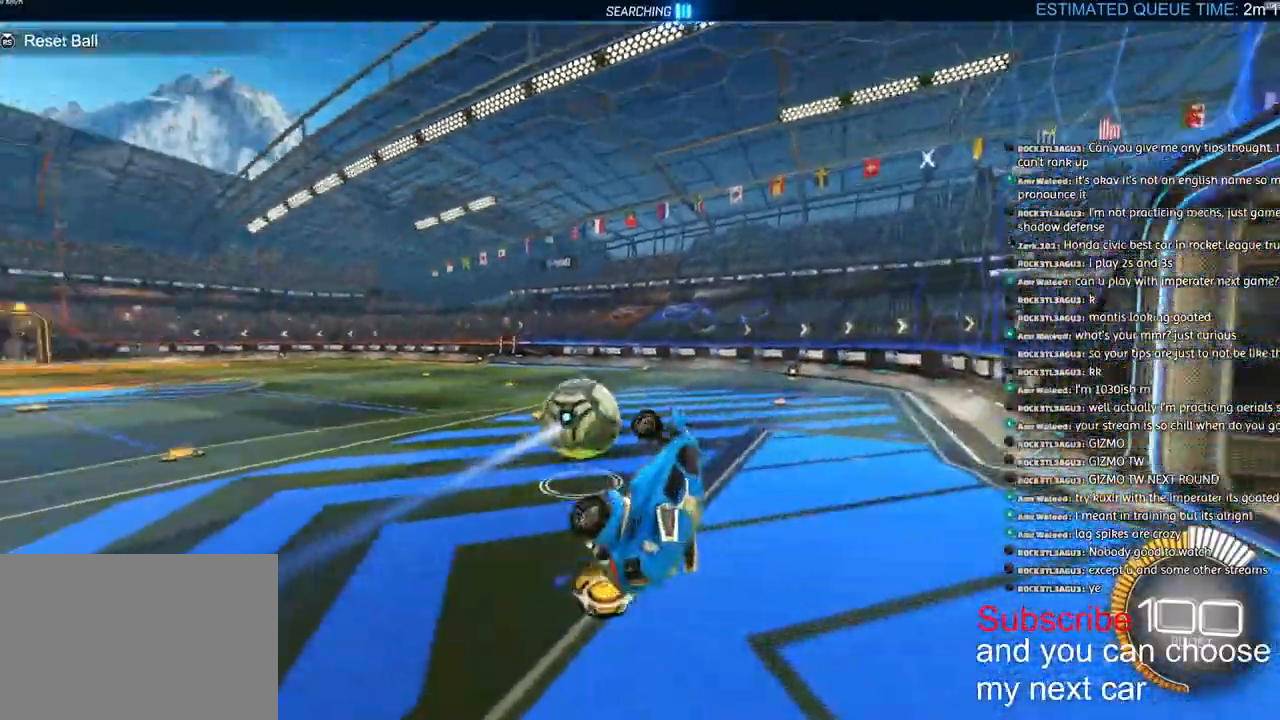
{"dt_ms": 1000, "buttons": ["R2"], "left_stick": "left", "right_stick": "center"}
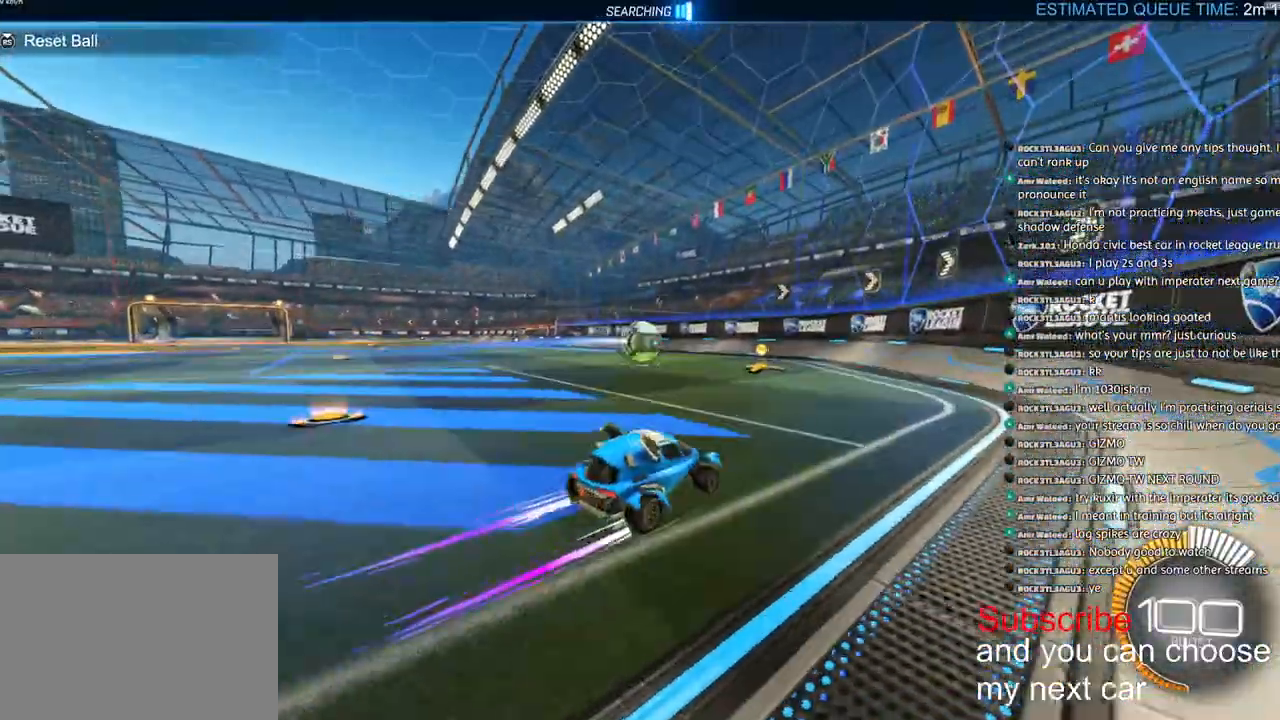
{"dt_ms": 500, "buttons": ["L2"], "left_stick": "left", "right_stick": "center", "events": [[233, "R2", "up"], [433, "L2", "down"]]}
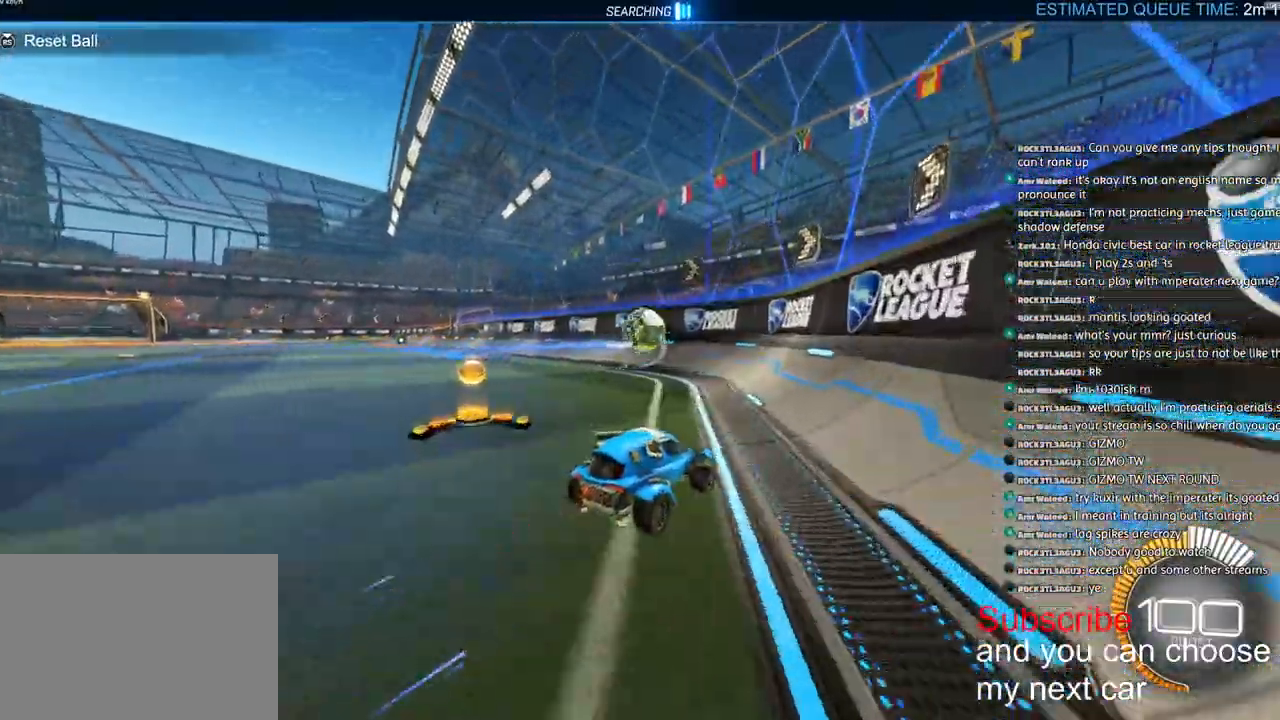
{"dt_ms": 500, "buttons": ["R2"], "left_stick": "right", "right_stick": "center", "events": [[17, "R2", "down"], [50, "L2", "up"], [483, "left_stick", "right"]]}
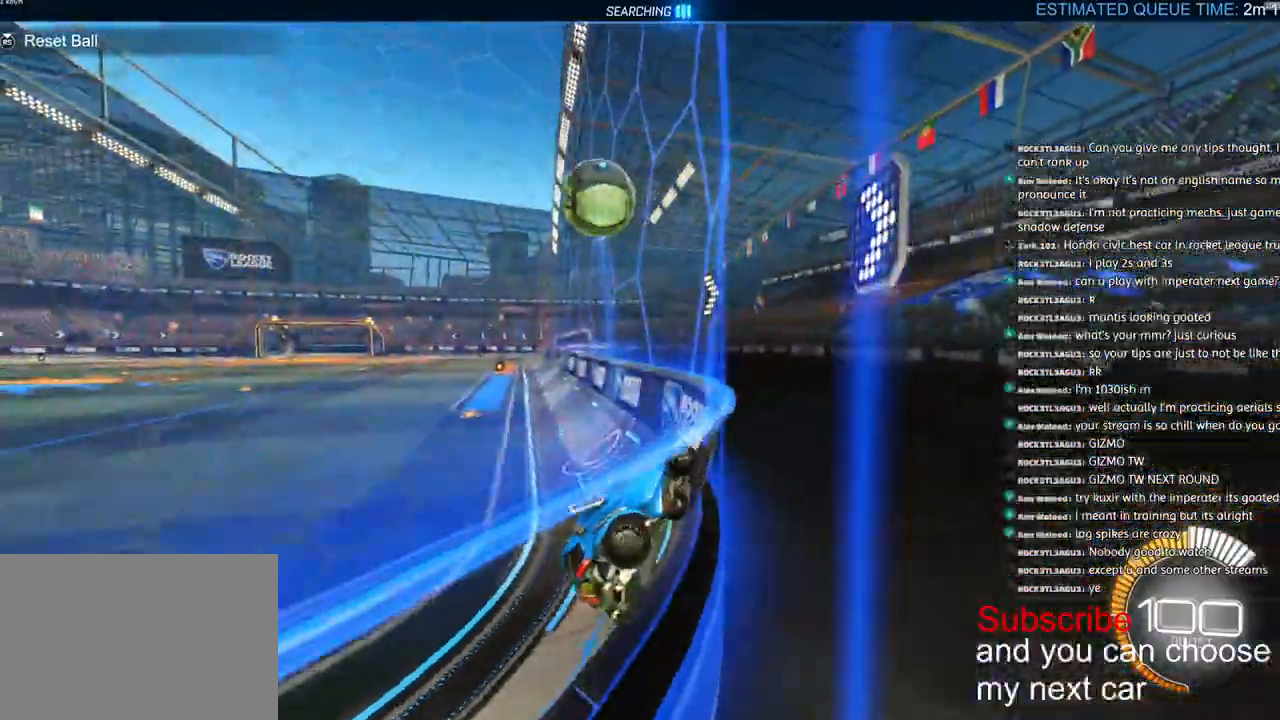
{"dt_ms": 500, "buttons": ["R2"], "left_stick": "right", "right_stick": "center", "events": []}
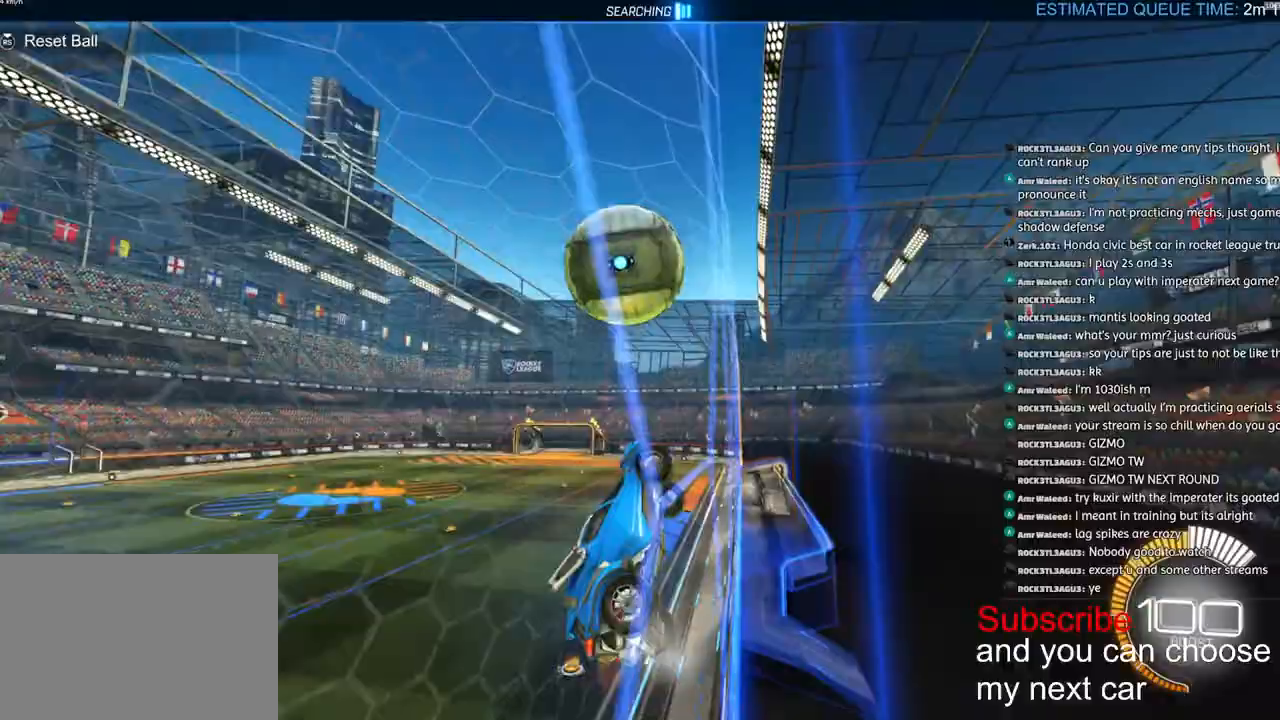
{"dt_ms": 500, "buttons": ["L2", "R2"], "left_stick": "right", "right_stick": "center", "events": [[83, "left_stick", "left"], [233, "left_stick", "center"], [317, "CROSS", "down"], [317, "L2", "down"], [383, "left_stick", "right"], [433, "CROSS", "up"]]}
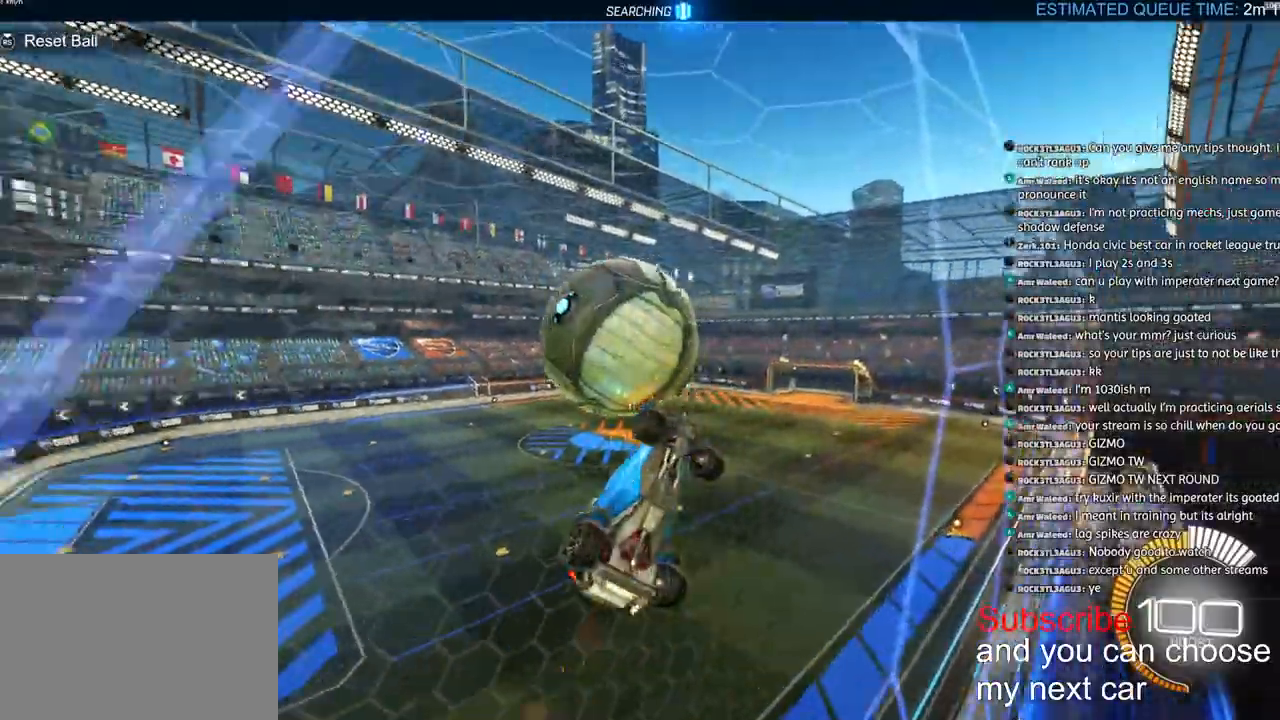
{"dt_ms": 500, "buttons": ["L2", "R2"], "left_stick": "up", "right_stick": "center", "events": [[83, "left_stick", "down"], [183, "left_stick", "center"], [267, "left_stick", "down"], [317, "left_stick", "down-left"], [450, "left_stick", "up"]]}
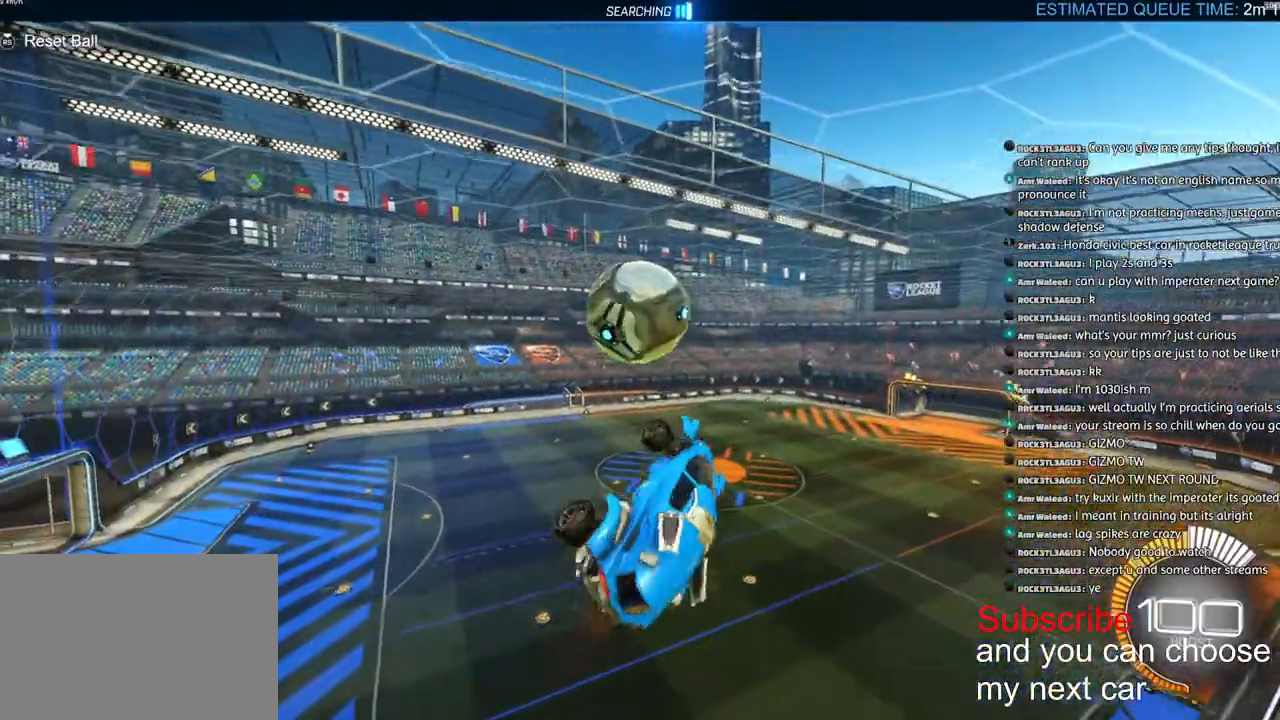
{"dt_ms": 500, "buttons": ["L2"], "left_stick": "right", "right_stick": "center", "events": [[50, "CROSS", "down"], [50, "R1", "down"], [183, "left_stick", "right"], [250, "CROSS", "up"], [250, "R1", "up"], [250, "left_stick", "down-right"], [283, "R2", "up"], [450, "left_stick", "right"]]}
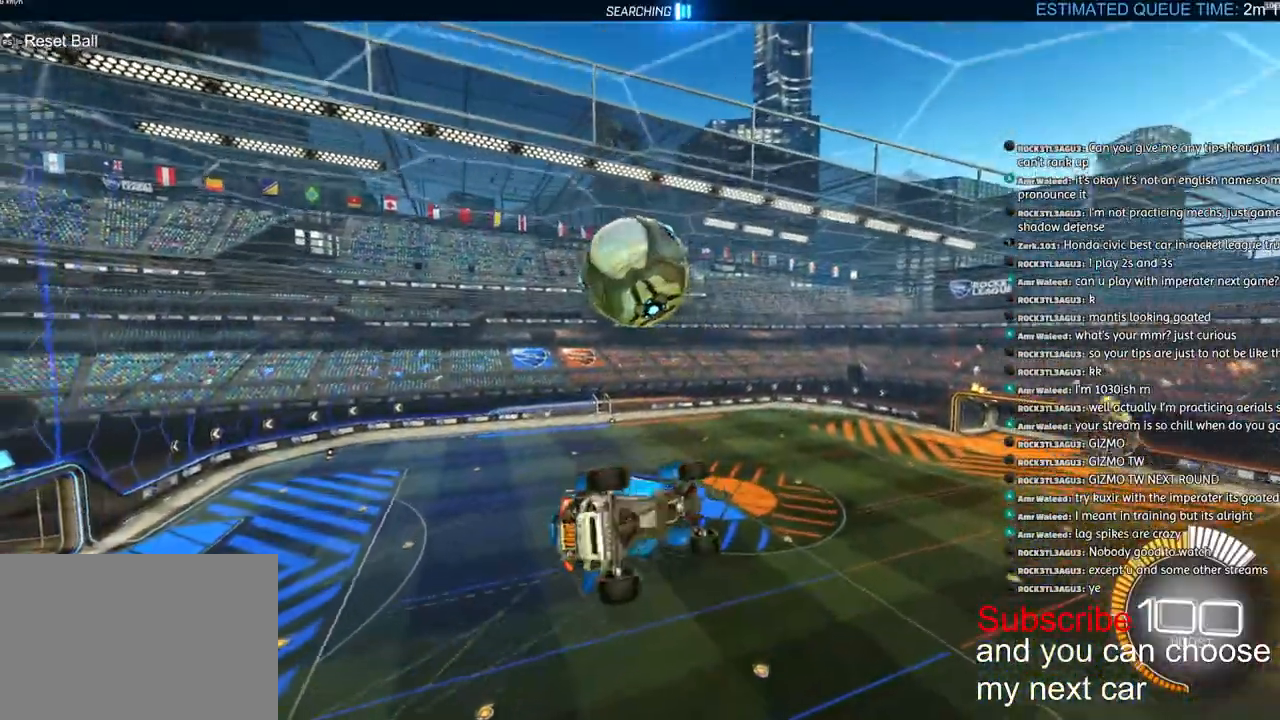
{"dt_ms": 500, "buttons": ["L2", "R1", "R2"], "left_stick": "up", "right_stick": "center", "events": [[100, "L2", "up"], [117, "left_stick", "up-right"], [333, "left_stick", "up"], [350, "L2", "down"], [483, "R2", "down"], [500, "R1", "down"]]}
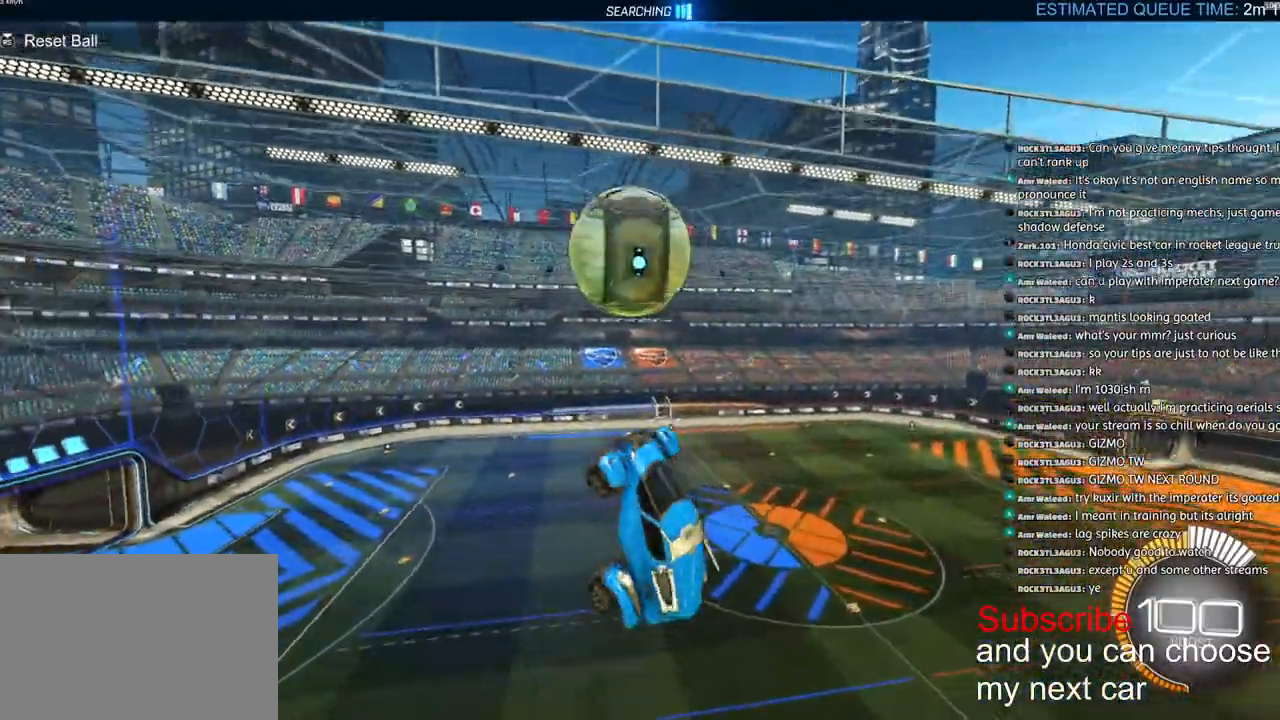
{"dt_ms": 500, "buttons": ["R1", "R2"], "left_stick": "down-left", "right_stick": "center", "events": [[17, "left_stick", "up-left"], [133, "R1", "up"], [183, "R1", "down"], [317, "R1", "up"], [367, "left_stick", "down-left"], [383, "L2", "up"], [383, "R1", "down"]]}
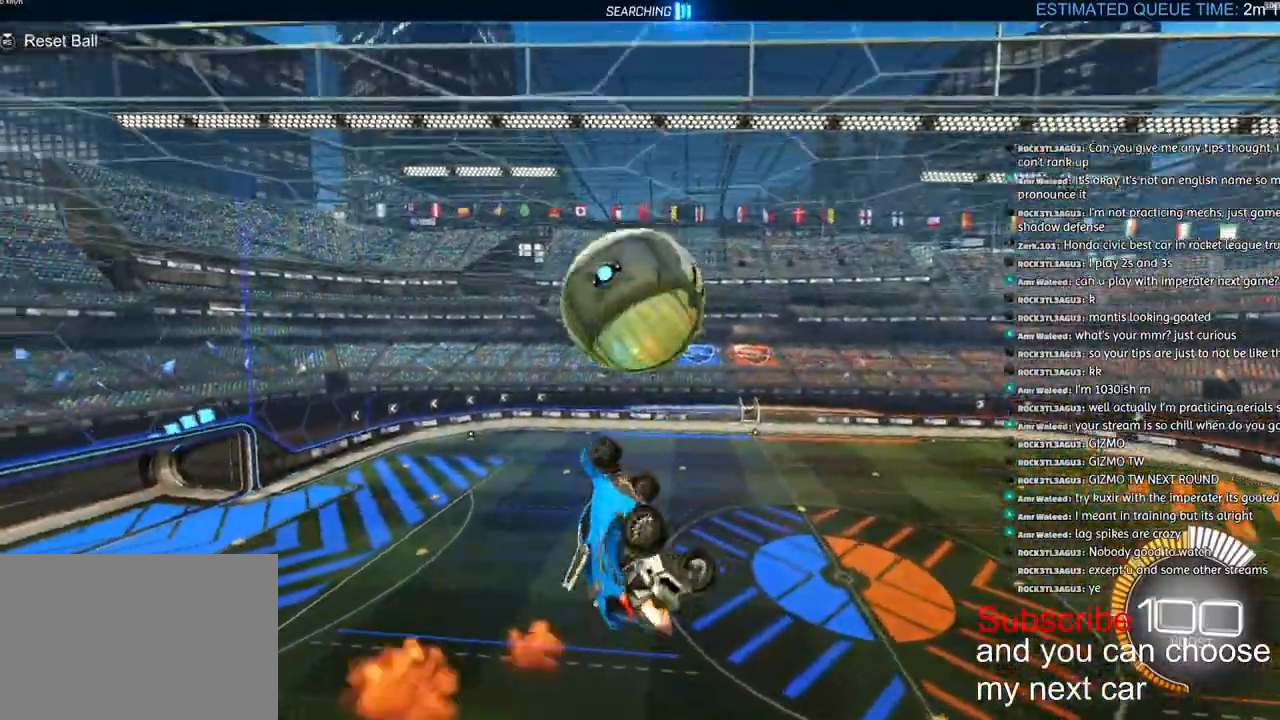
{"dt_ms": 500, "buttons": ["CROSS", "L1", "R1", "R2"], "left_stick": "left", "right_stick": "center", "events": [[117, "left_stick", "center"], [217, "left_stick", "down-right"], [267, "TRIANGLE", "down"], [300, "L1", "down"], [317, "left_stick", "down"], [333, "TRIANGLE", "up"], [400, "left_stick", "left"], [417, "CROSS", "down"]]}
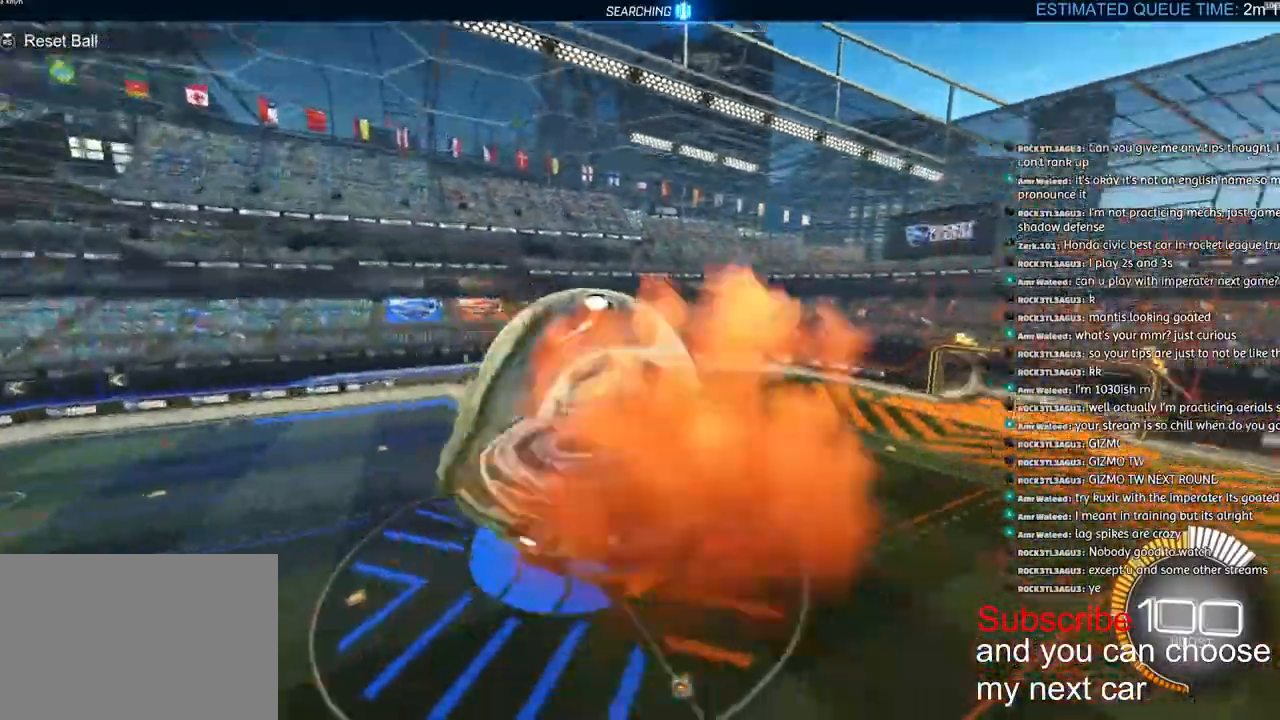
{"dt_ms": 500, "buttons": ["L1", "R2"], "left_stick": "left", "right_stick": "center", "events": [[33, "CROSS", "up"], [67, "left_stick", "up-left"], [83, "CROSS", "down"], [183, "CROSS", "up"], [383, "left_stick", "left"], [433, "R1", "up"]]}
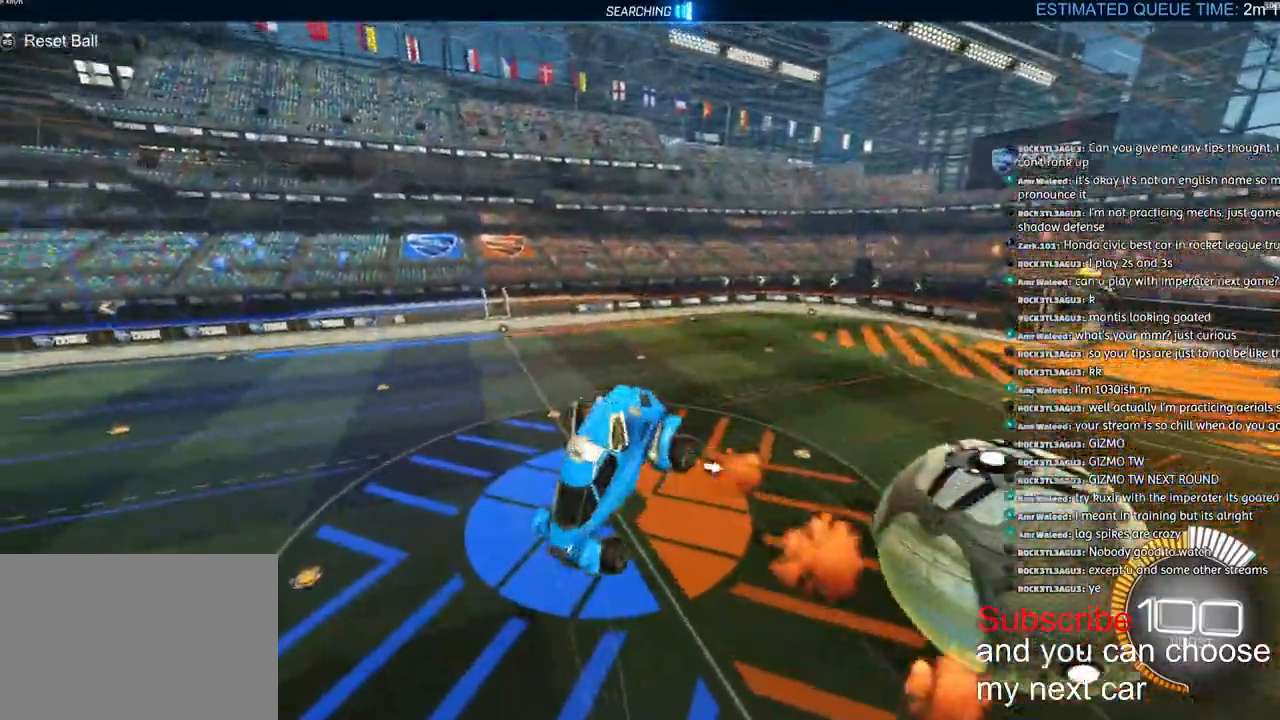
{"dt_ms": 500, "buttons": ["L1", "R2"], "left_stick": "left", "right_stick": "center", "events": [[217, "TRIANGLE", "down"], [300, "TRIANGLE", "up"], [367, "R2", "up"], [450, "R2", "down"]]}
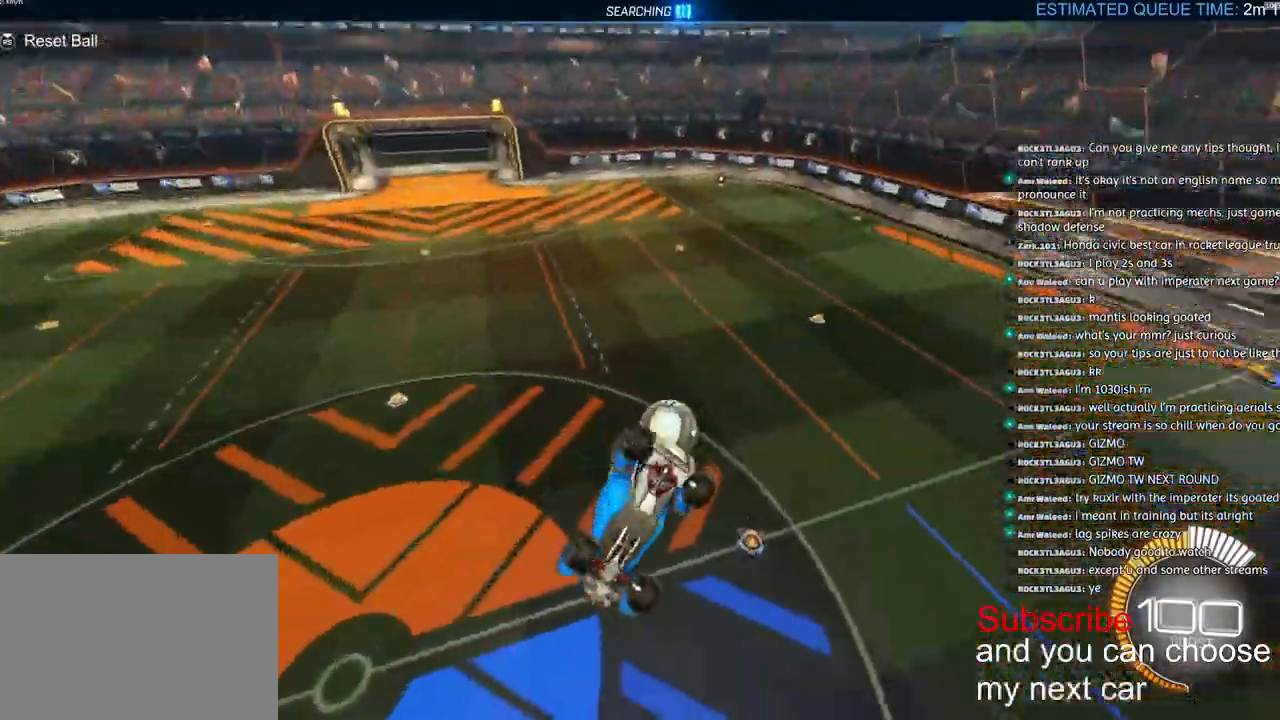
{"dt_ms": 500, "buttons": ["R2"], "left_stick": "down-left", "right_stick": "center", "events": [[33, "L1", "up"], [150, "left_stick", "down-left"], [200, "L2", "down"], [267, "L2", "up"]]}
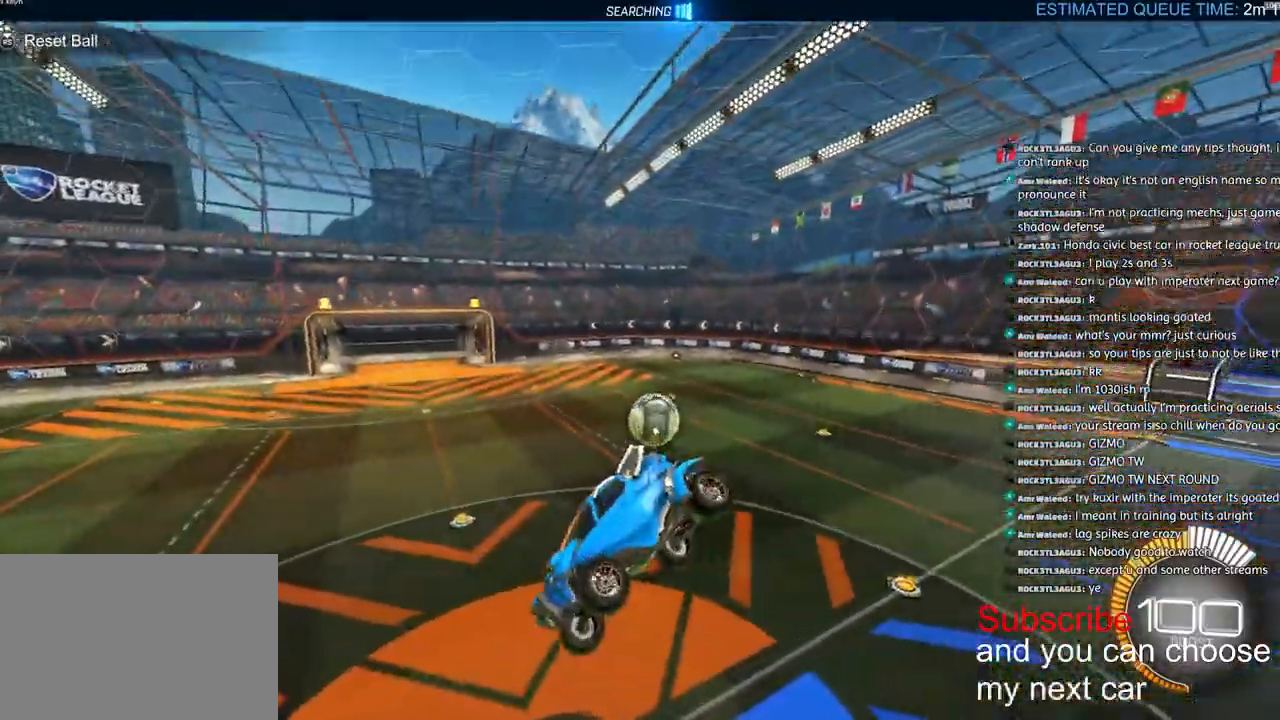
{"dt_ms": 500, "buttons": ["R1", "R2"], "left_stick": "center", "right_stick": "center", "events": [[200, "left_stick", "right"], [383, "left_stick", "center"], [450, "R1", "down"]]}